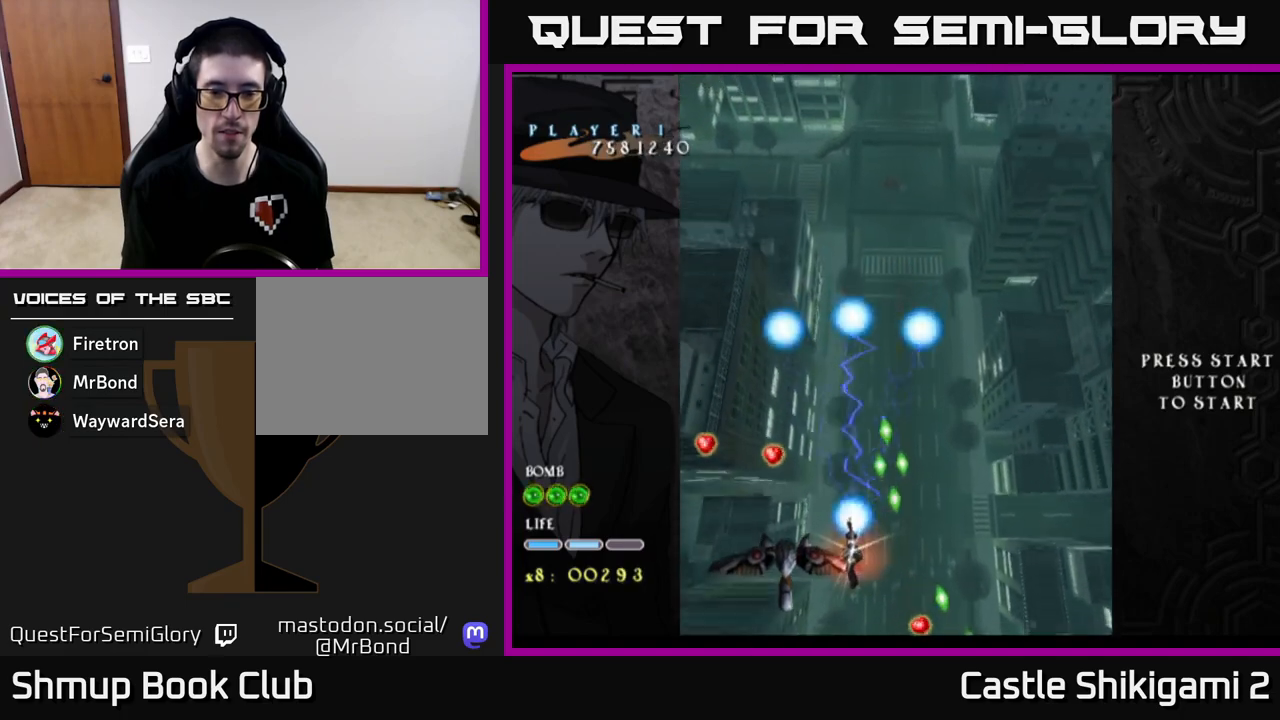
Gameplay with a controller (Xbox layout); each line is a JSON object with the inputs held at the frame after it. "events" lists button and stick changes between this image and that frame as [ms after this image, input, new state], when the widget could be followed in between. Not read: right_stick.
{"buttons": ["X"], "left_stick": "down", "events": [[417, "X", "up"], [483, "X", "down"]]}
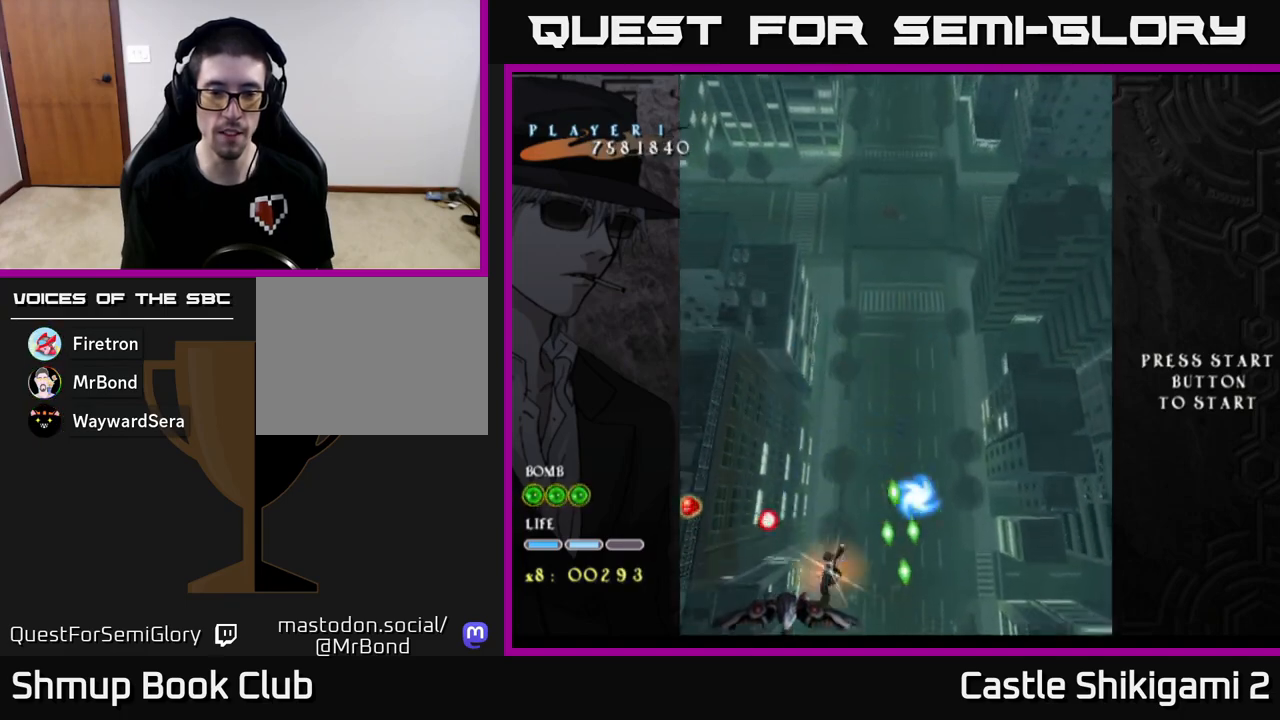
{"buttons": ["X"], "left_stick": "up", "events": [[67, "X", "up"], [133, "X", "down"], [200, "left_stick", "right"], [217, "X", "up"], [283, "left_stick", "up-right"], [300, "X", "down"], [383, "X", "up"], [433, "left_stick", "up"], [450, "X", "down"]]}
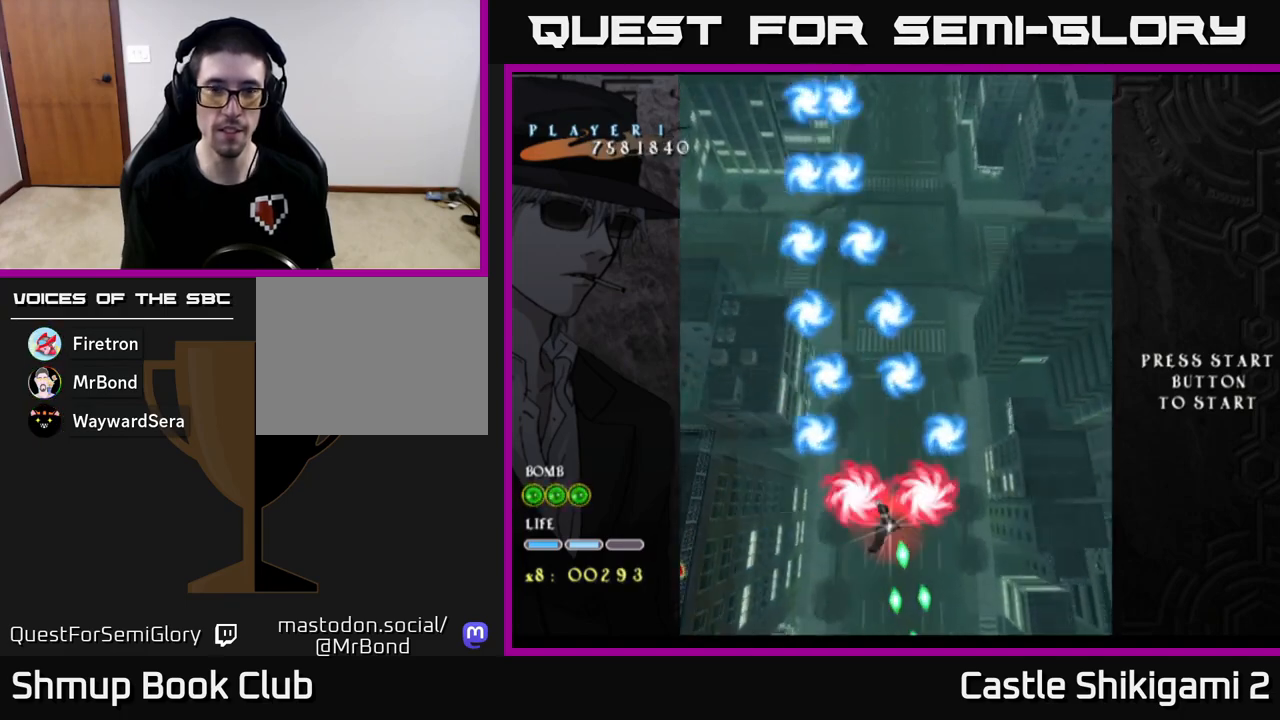
{"buttons": ["X"], "left_stick": "up", "events": [[67, "X", "up"], [117, "X", "down"], [233, "X", "up"], [283, "left_stick", "up-right"], [300, "X", "down"], [400, "X", "up"], [483, "X", "down"], [483, "left_stick", "up"]]}
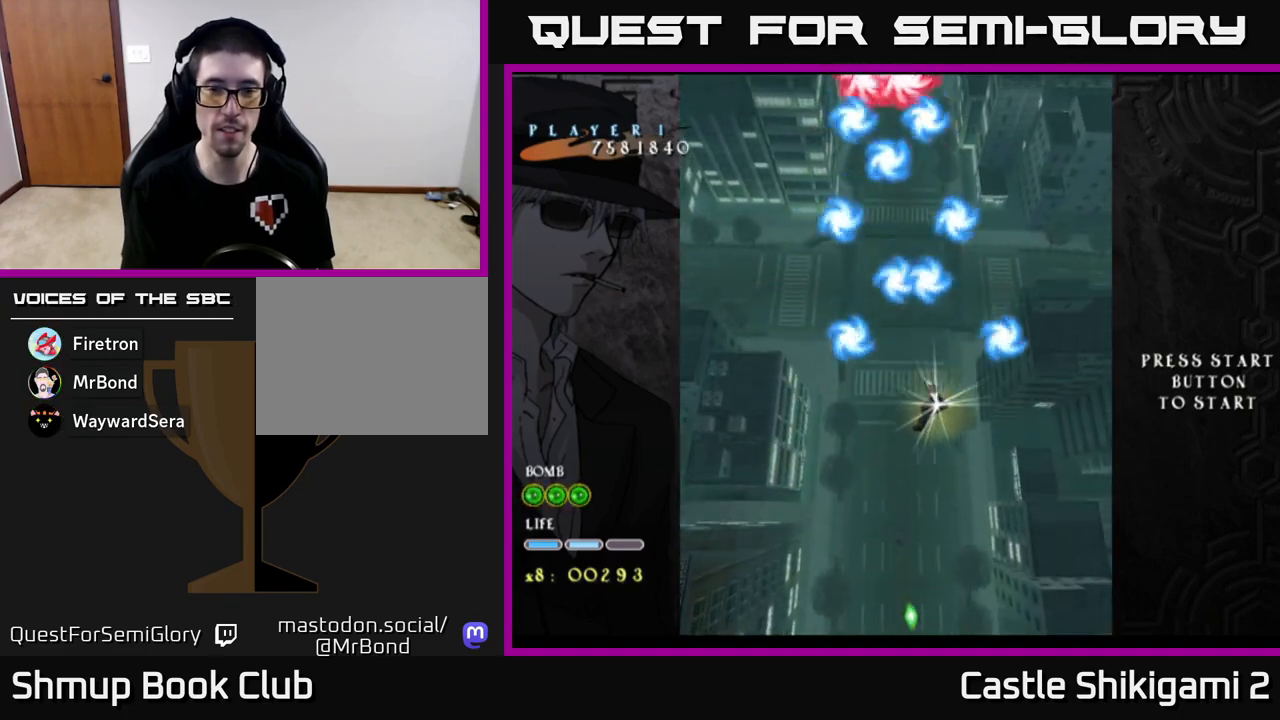
{"buttons": [], "left_stick": "up", "events": [[100, "X", "up"], [167, "X", "down"], [300, "X", "up"], [367, "X", "down"], [467, "X", "up"]]}
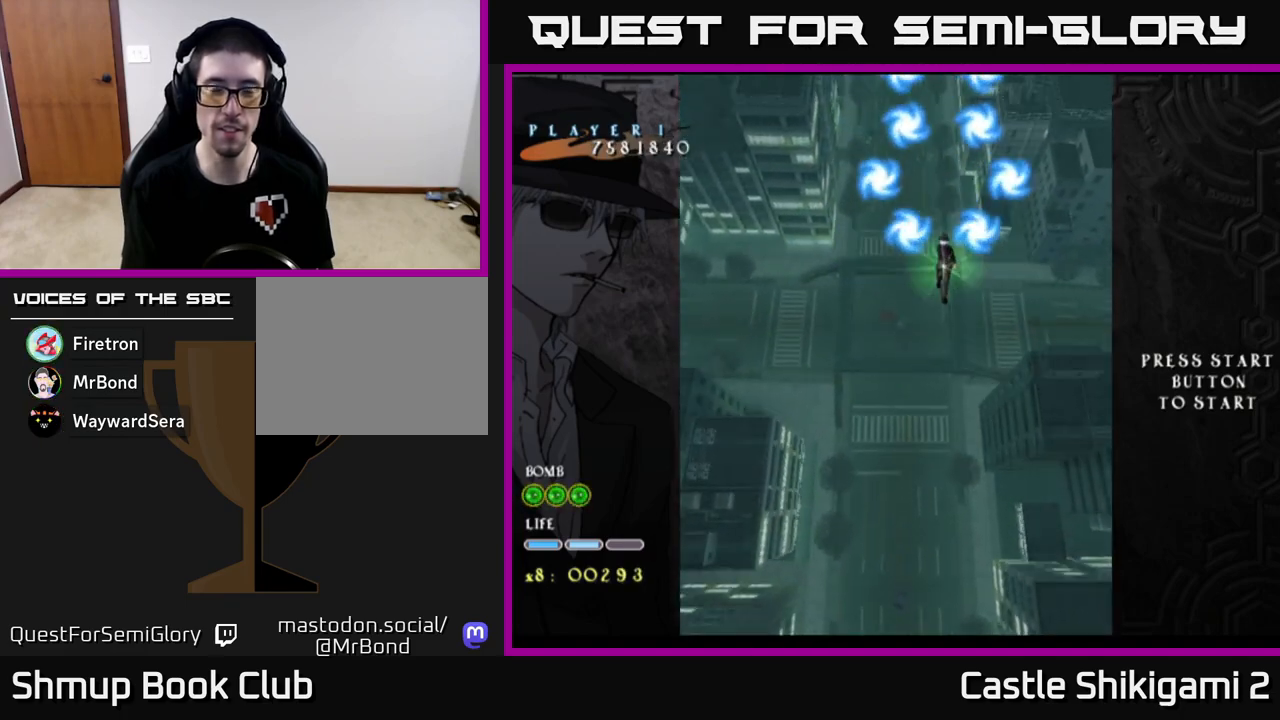
{"buttons": ["X"], "left_stick": "down", "events": [[50, "X", "down"], [150, "X", "up"], [167, "left_stick", "center"], [233, "X", "down"], [350, "X", "up"], [417, "X", "down"], [483, "left_stick", "down"]]}
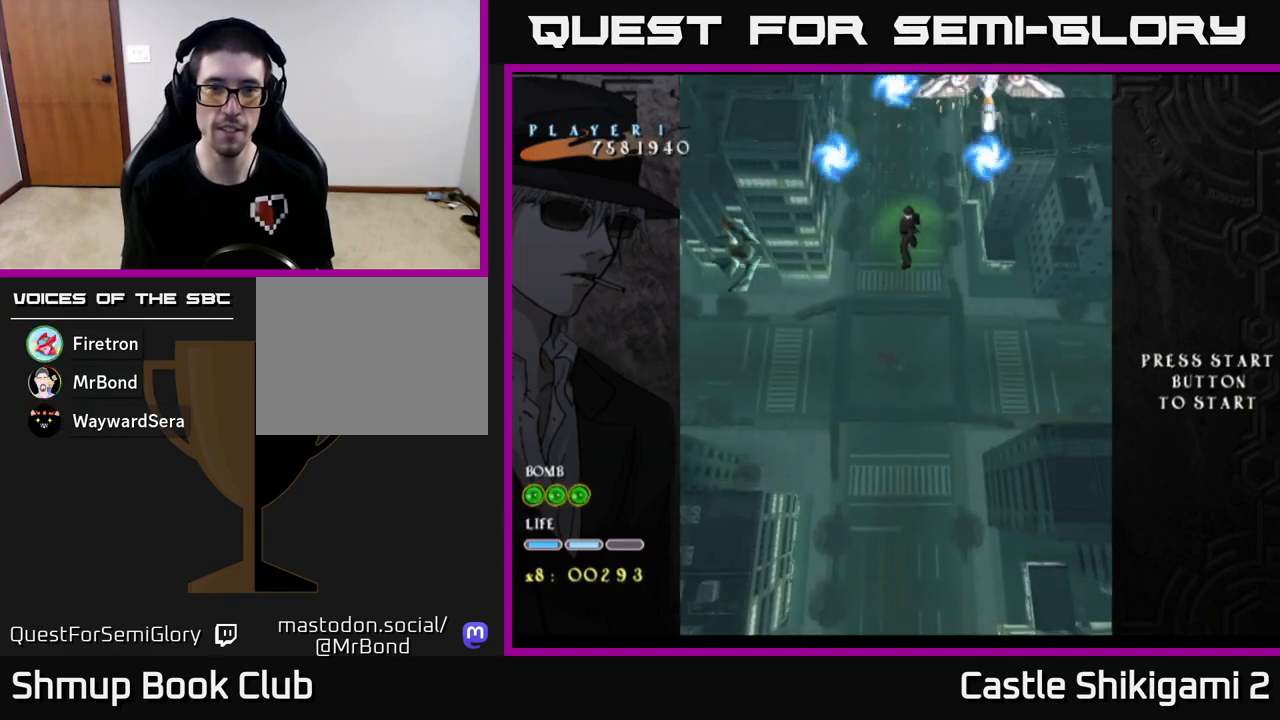
{"buttons": ["X"], "left_stick": "right", "events": [[50, "X", "up"], [100, "X", "down"], [233, "X", "up"], [233, "left_stick", "left"], [283, "X", "down"], [350, "left_stick", "up"], [383, "X", "up"], [400, "left_stick", "right"], [467, "X", "down"]]}
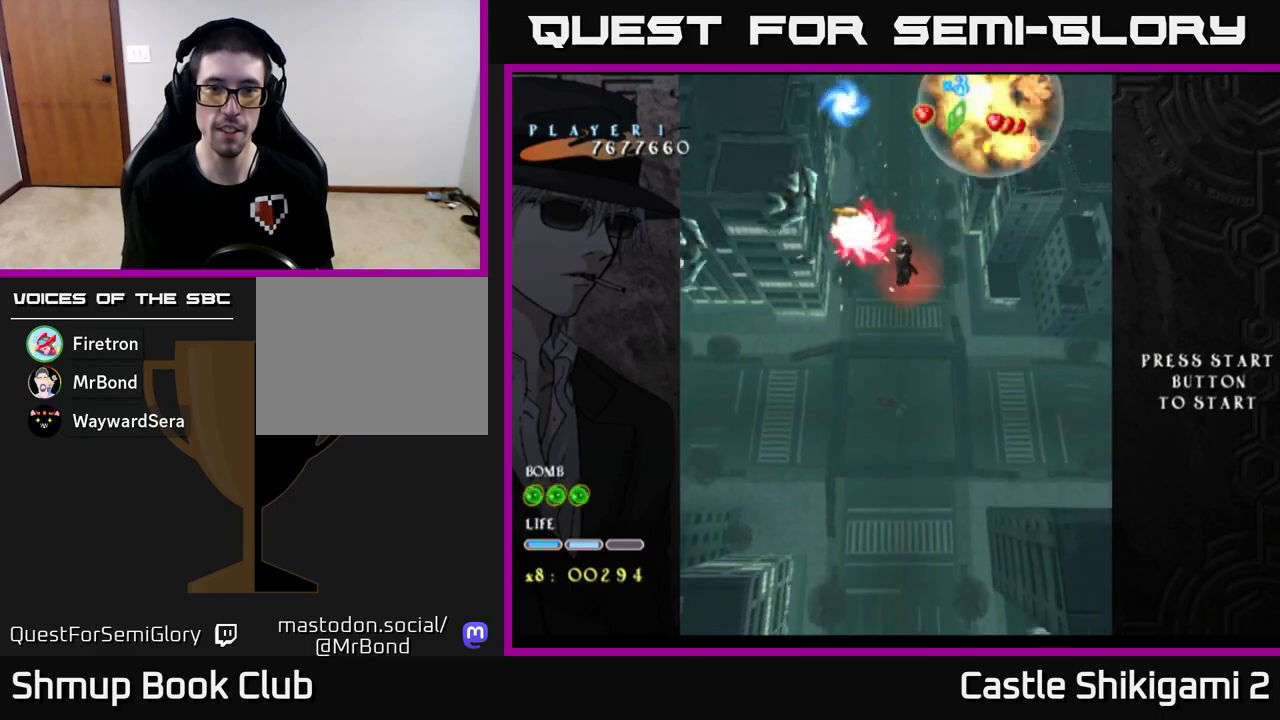
{"buttons": ["X"], "left_stick": "up-left", "events": [[33, "left_stick", "center"], [67, "X", "up"], [133, "X", "down"], [267, "X", "up"], [317, "X", "down"], [433, "X", "up"], [483, "left_stick", "up-left"], [500, "X", "down"]]}
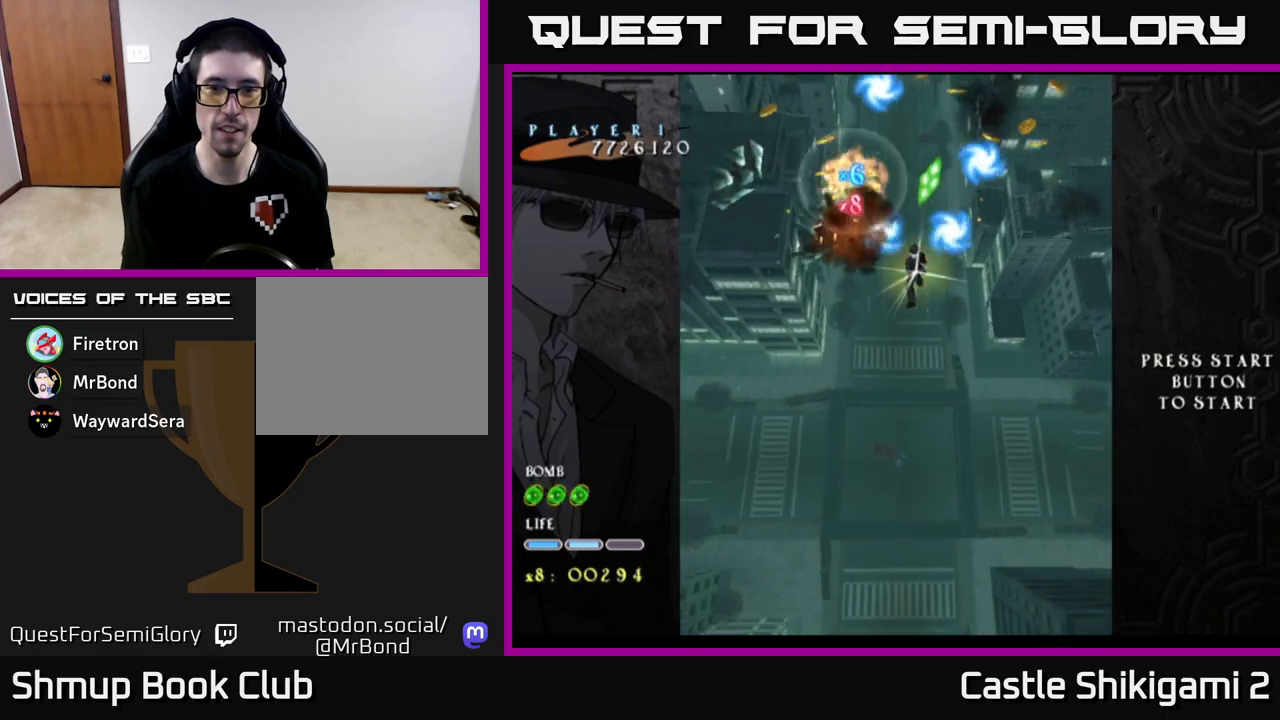
{"buttons": [], "left_stick": "left", "events": [[67, "left_stick", "center"], [100, "X", "up"], [183, "X", "down"], [250, "left_stick", "left"], [283, "X", "up"], [367, "X", "down"], [483, "X", "up"]]}
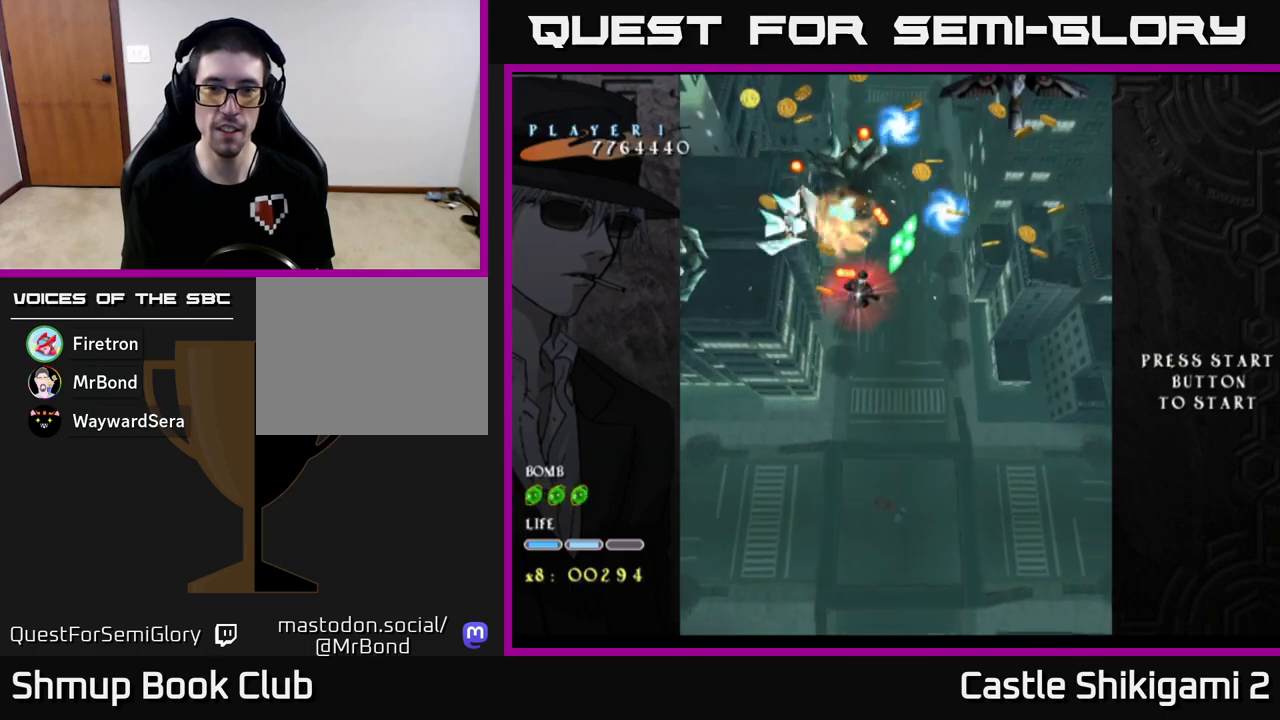
{"buttons": ["X"], "left_stick": "center", "events": [[33, "X", "down"], [33, "left_stick", "center"], [150, "X", "up"], [217, "X", "down"], [350, "X", "up"], [383, "X", "down"]]}
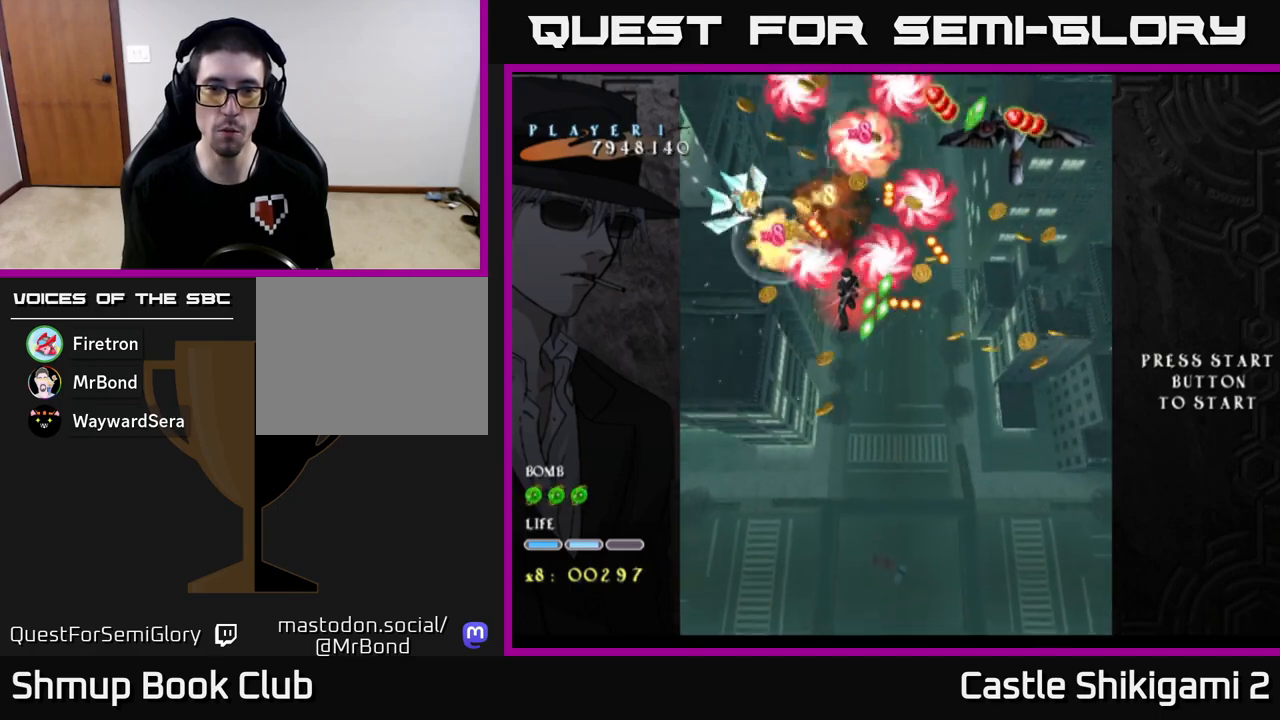
{"buttons": ["X"], "left_stick": "down-right", "events": [[17, "X", "up"], [67, "X", "down"], [183, "X", "up"], [250, "X", "down"], [333, "left_stick", "down-right"], [367, "X", "up"], [433, "X", "down"]]}
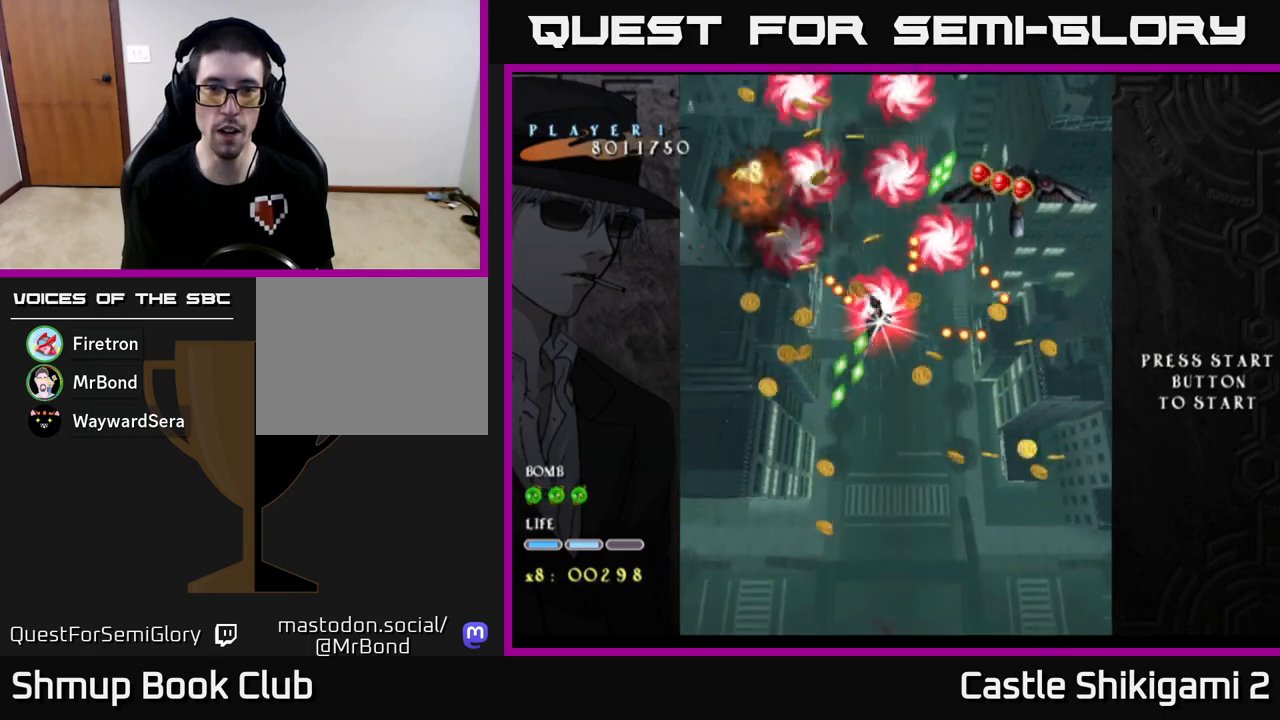
{"buttons": ["X"], "left_stick": "center", "events": [[50, "left_stick", "center"], [67, "X", "up"], [117, "X", "down"], [250, "X", "up"], [300, "X", "down"], [417, "X", "up"], [483, "X", "down"]]}
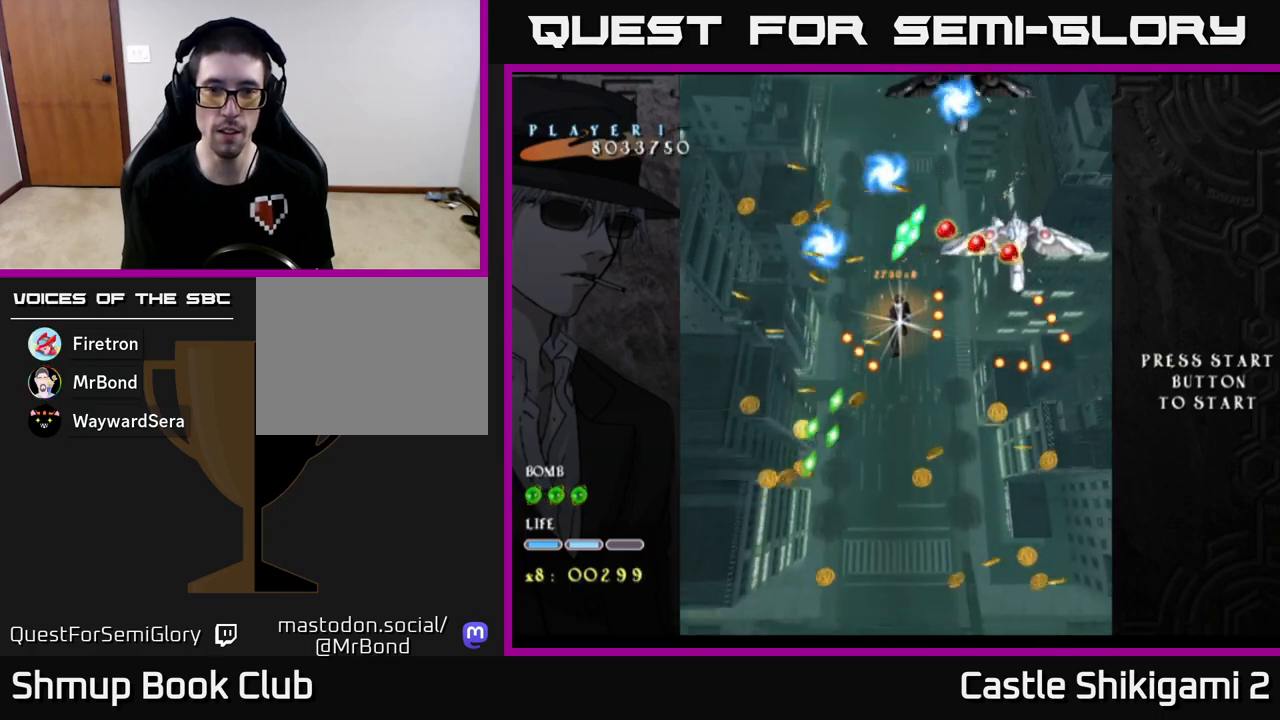
{"buttons": ["X"], "left_stick": "down", "events": [[67, "X", "up"], [83, "left_stick", "down-right"], [133, "X", "down"], [200, "left_stick", "center"], [417, "left_stick", "down"]]}
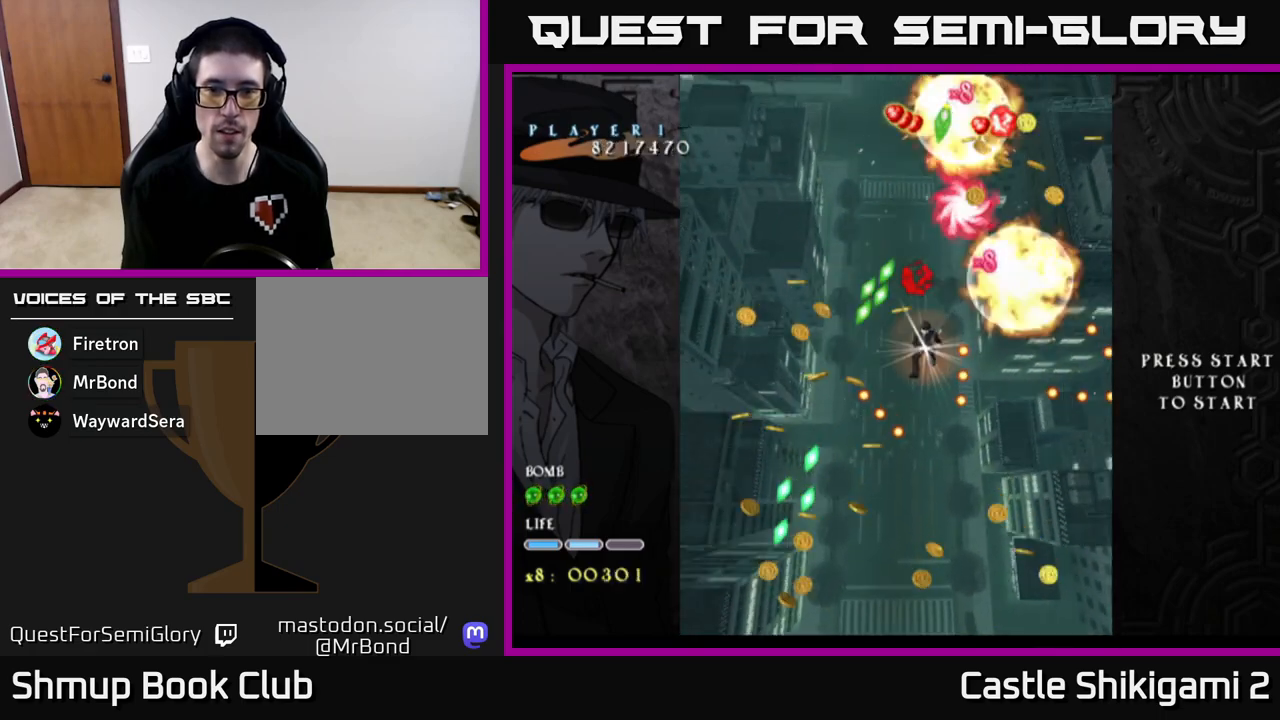
{"buttons": ["X"], "left_stick": "up", "events": [[33, "left_stick", "center"], [267, "left_stick", "right"], [350, "left_stick", "up"]]}
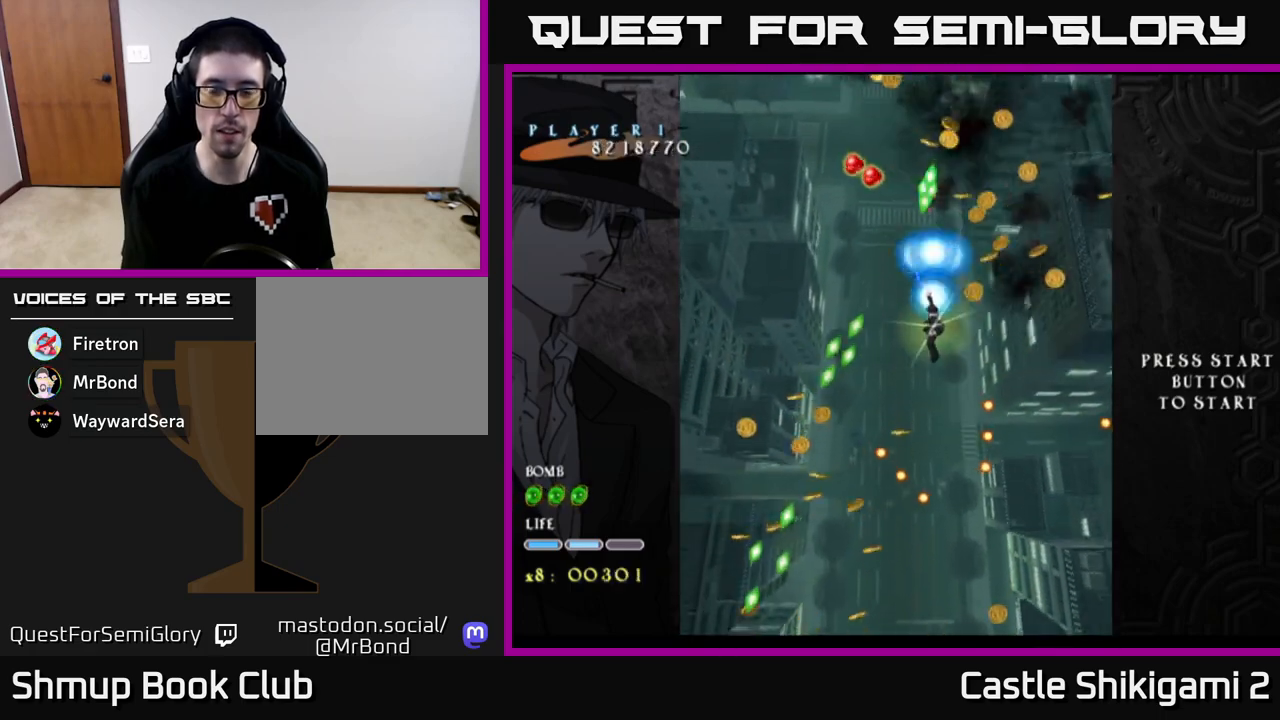
{"buttons": ["X"], "left_stick": "center", "events": [[183, "left_stick", "up-right"], [400, "left_stick", "up-left"], [500, "left_stick", "center"]]}
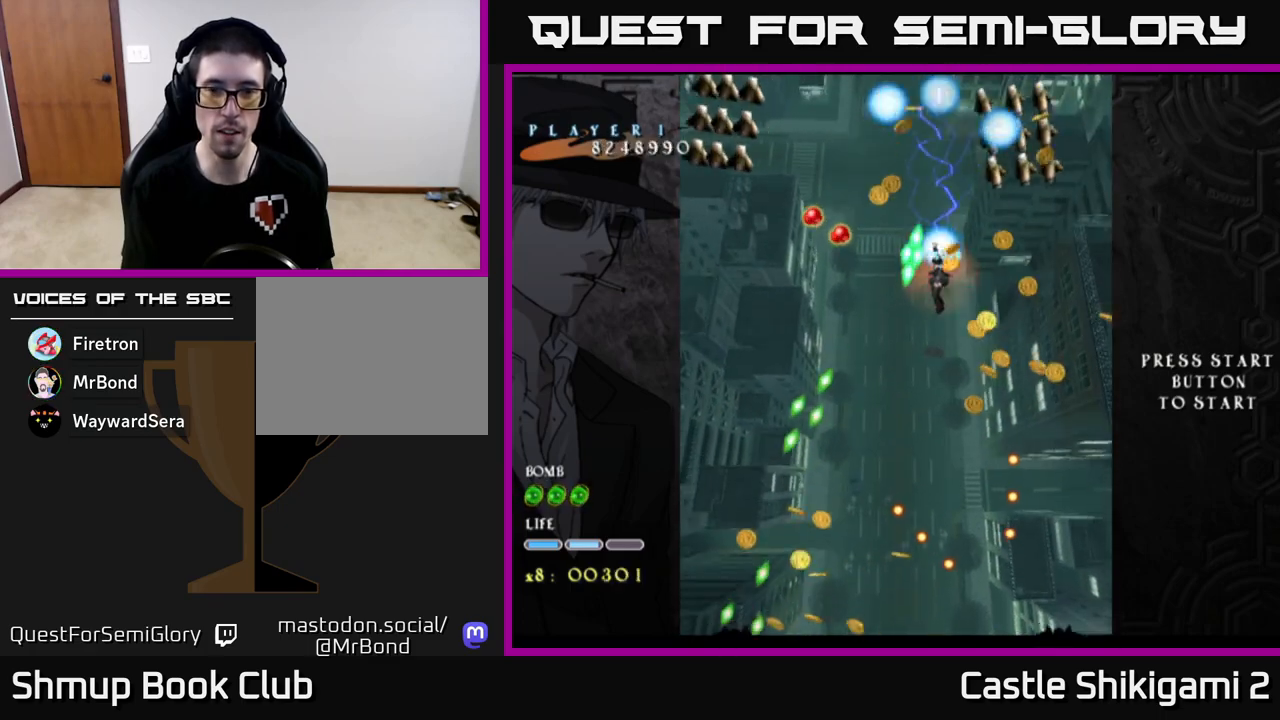
{"buttons": ["X"], "left_stick": "down-left", "events": [[133, "left_stick", "left"], [300, "left_stick", "center"], [450, "left_stick", "down-left"]]}
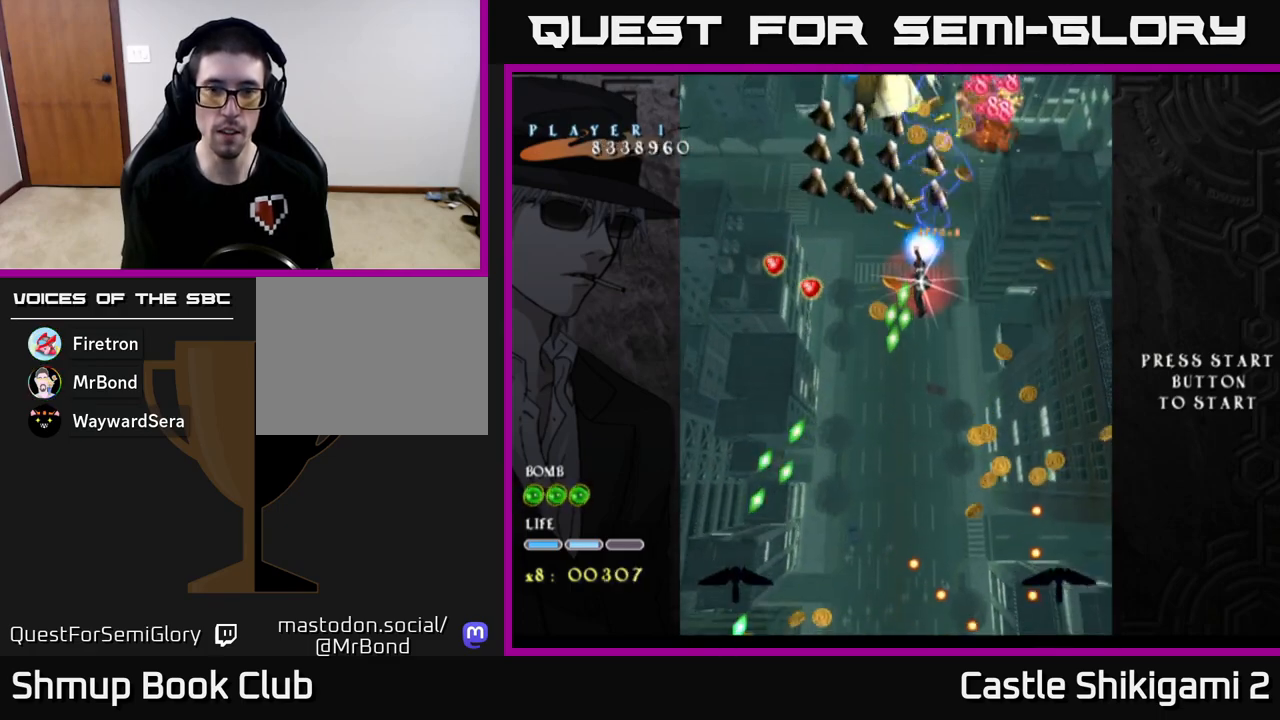
{"buttons": ["X"], "left_stick": "down", "events": [[83, "left_stick", "center"], [250, "left_stick", "down"]]}
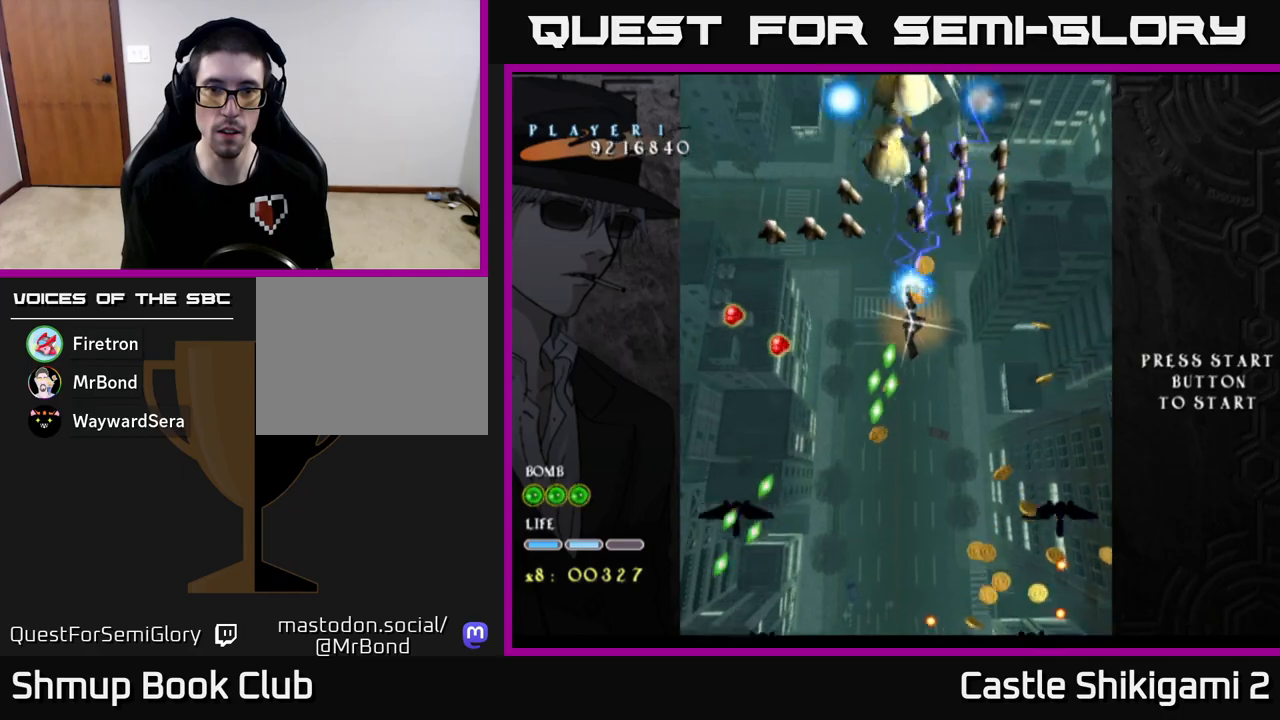
{"buttons": [], "left_stick": "down-right", "events": [[33, "left_stick", "down-right"], [183, "X", "up"], [267, "X", "down"], [333, "X", "up"], [400, "X", "down"], [500, "X", "up"]]}
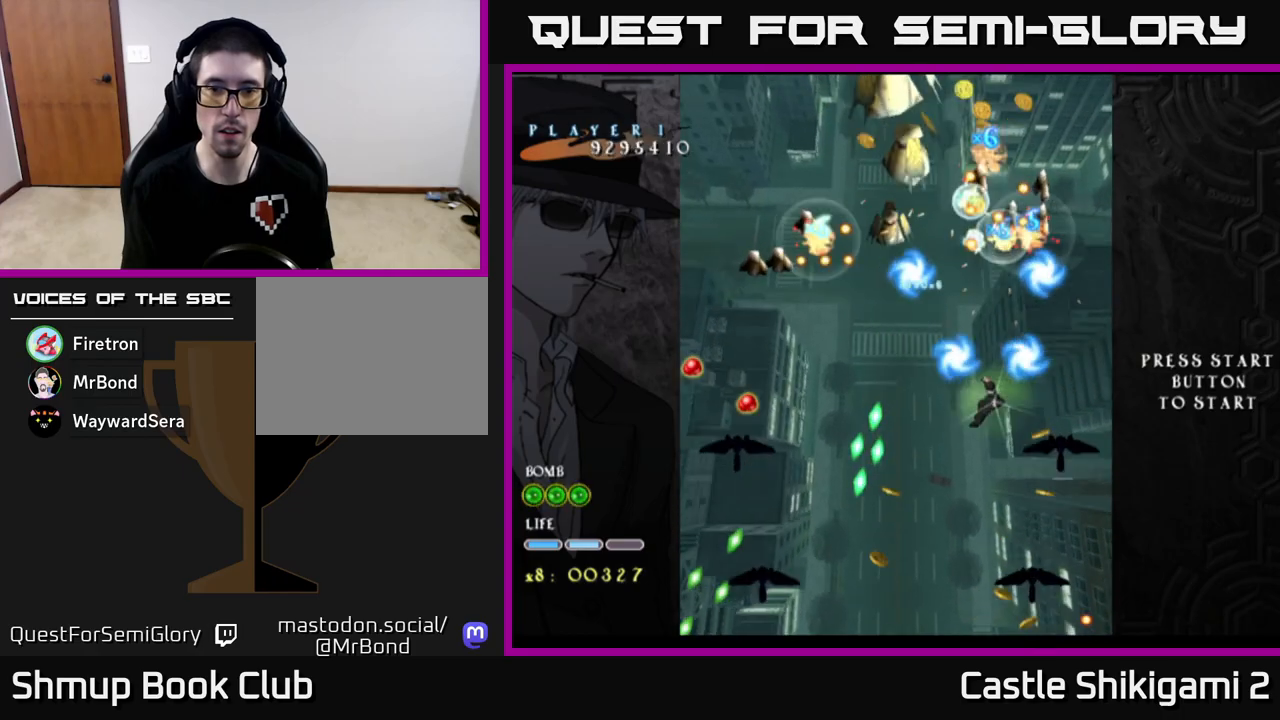
{"buttons": [], "left_stick": "down-left", "events": [[50, "X", "down"], [133, "X", "up"], [133, "left_stick", "down-left"], [200, "X", "down"], [300, "X", "up"], [367, "X", "down"], [467, "X", "up"]]}
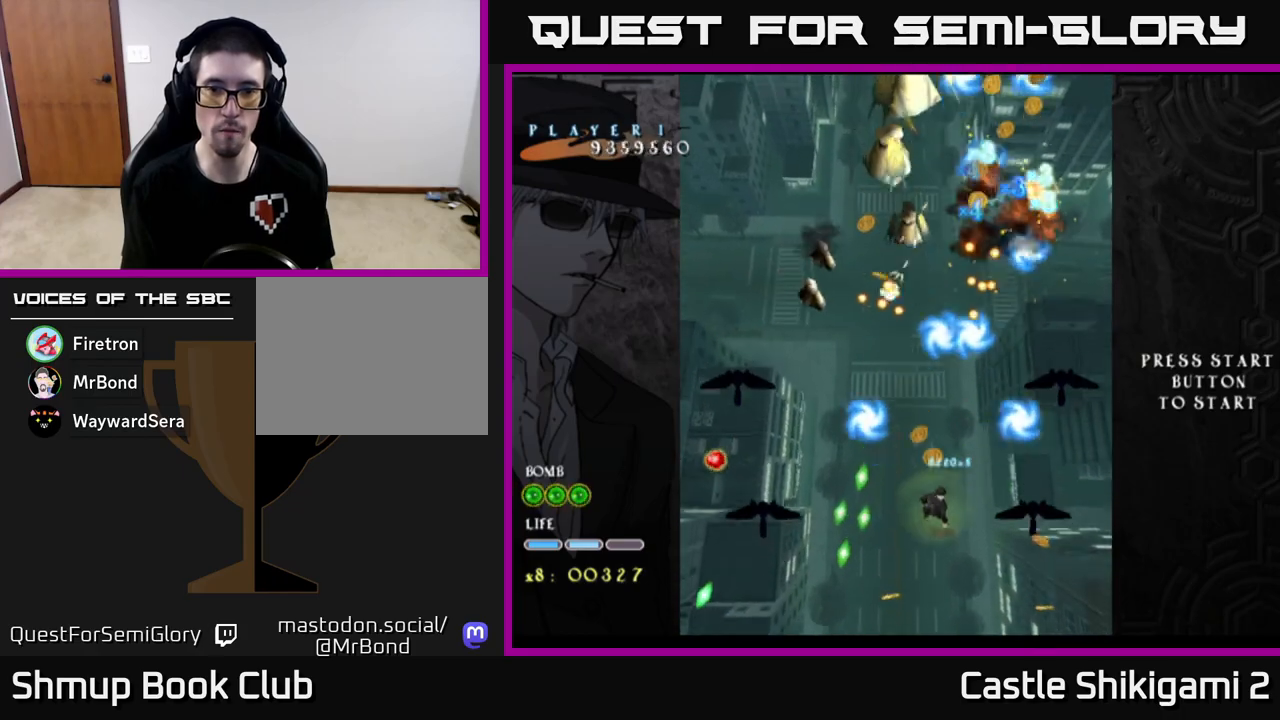
{"buttons": ["X"], "left_stick": "up-right", "events": [[17, "left_stick", "left"], [33, "X", "down"], [117, "X", "up"], [183, "X", "down"], [267, "X", "up"], [333, "X", "down"], [350, "left_stick", "up-right"], [417, "X", "up"], [483, "X", "down"]]}
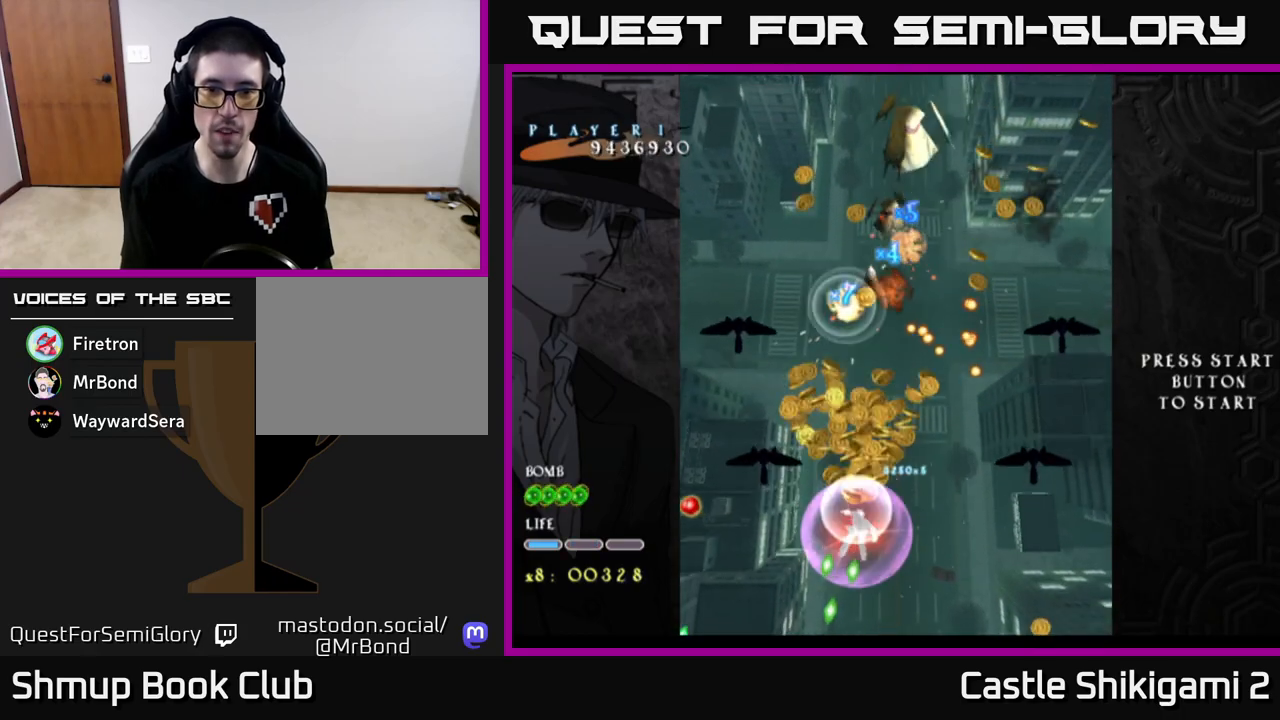
{"buttons": ["X"], "left_stick": "up-right", "events": [[67, "X", "up"], [67, "left_stick", "up-left"], [117, "X", "down"], [233, "left_stick", "up-right"], [450, "X", "up"], [500, "X", "down"]]}
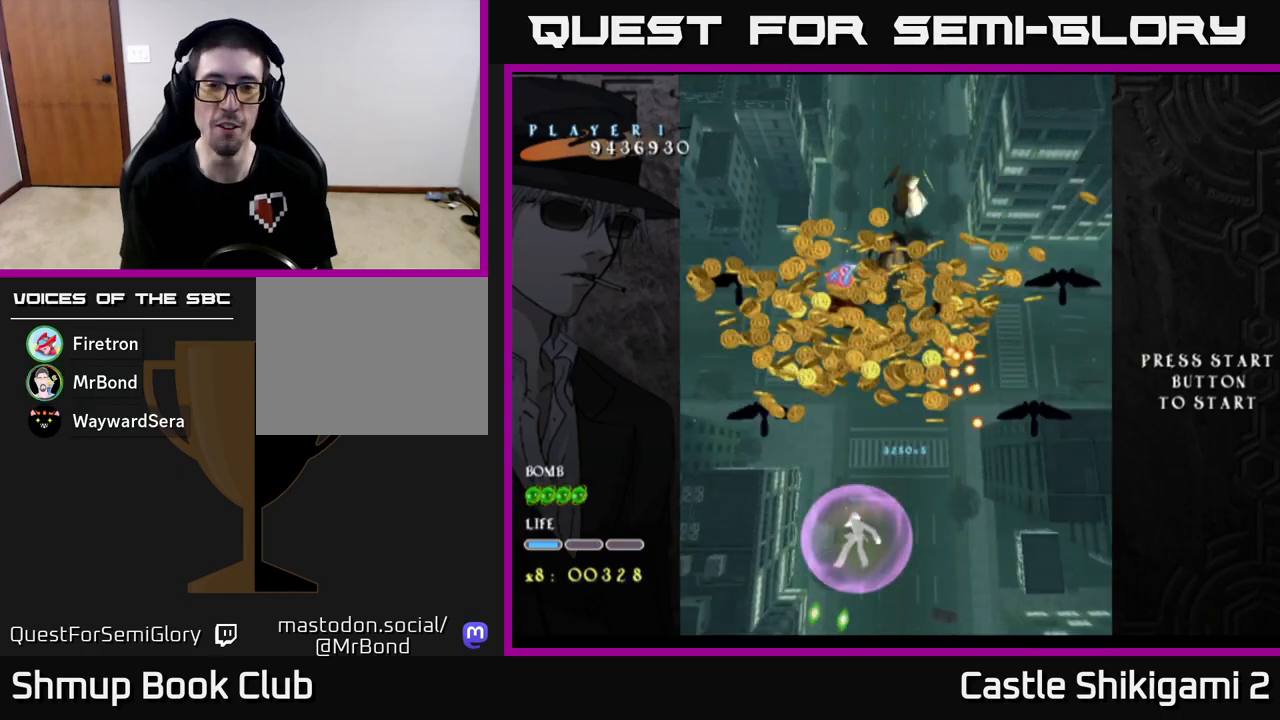
{"buttons": ["X"], "left_stick": "up", "events": [[67, "left_stick", "center"], [217, "left_stick", "up"]]}
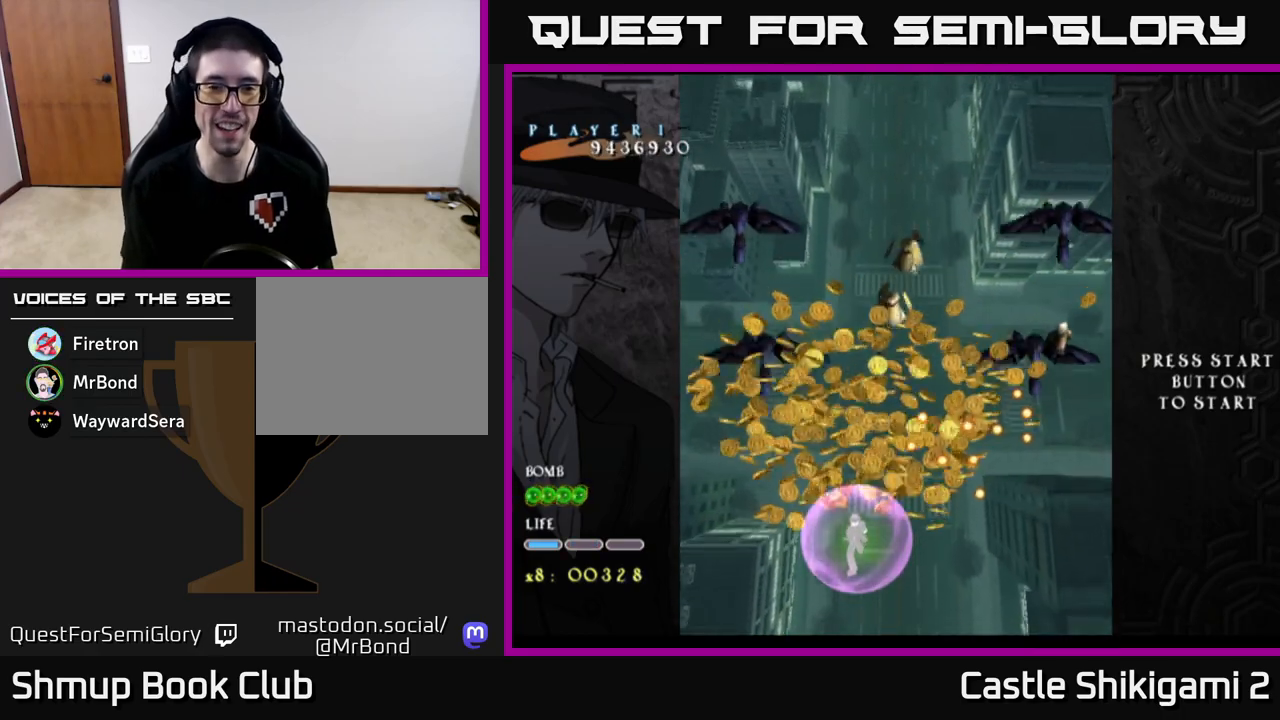
{"buttons": ["X"], "left_stick": "up", "events": [[83, "left_stick", "right"], [383, "left_stick", "up"]]}
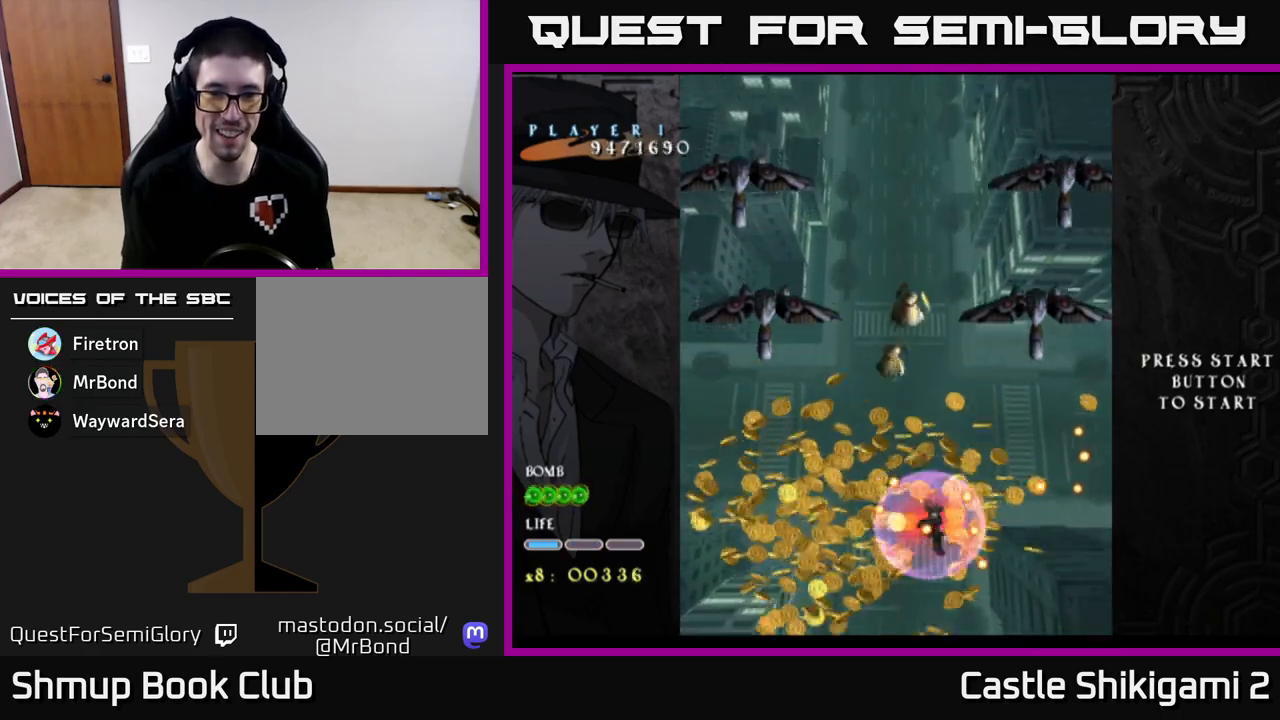
{"buttons": ["X"], "left_stick": "up", "events": [[300, "left_stick", "up-left"], [433, "left_stick", "up"]]}
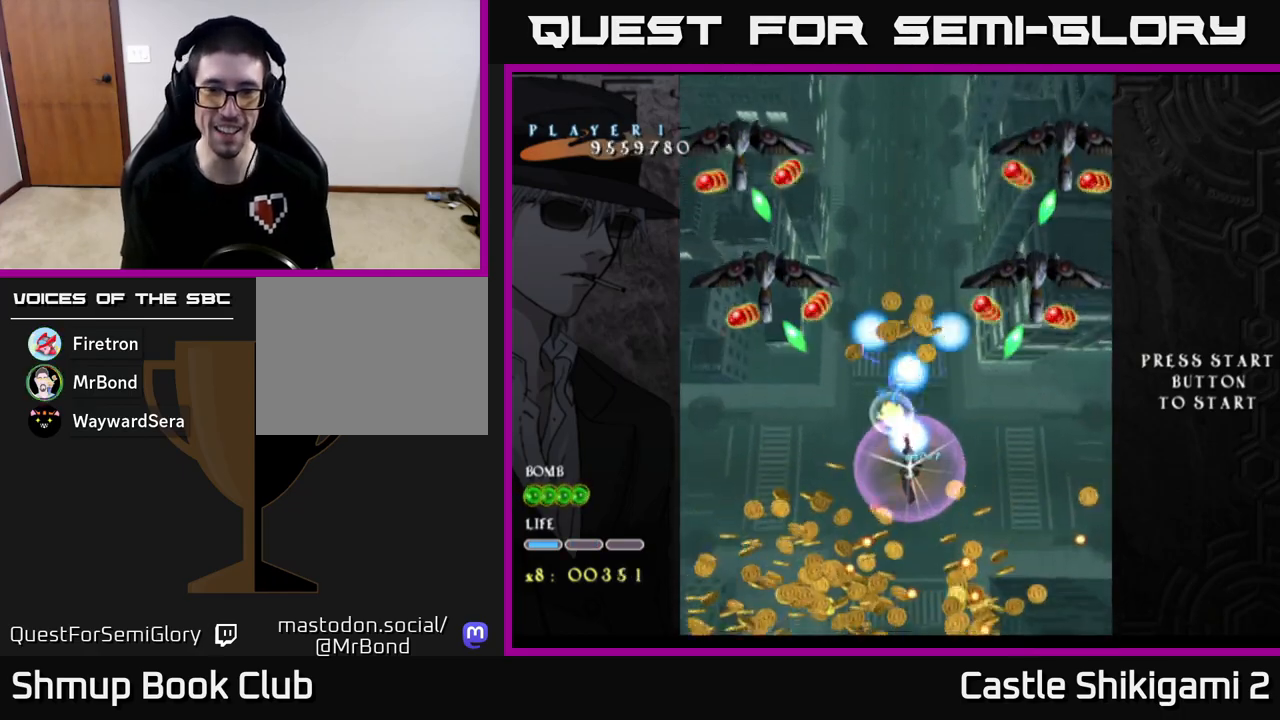
{"buttons": ["X"], "left_stick": "up-left", "events": [[300, "left_stick", "up-left"]]}
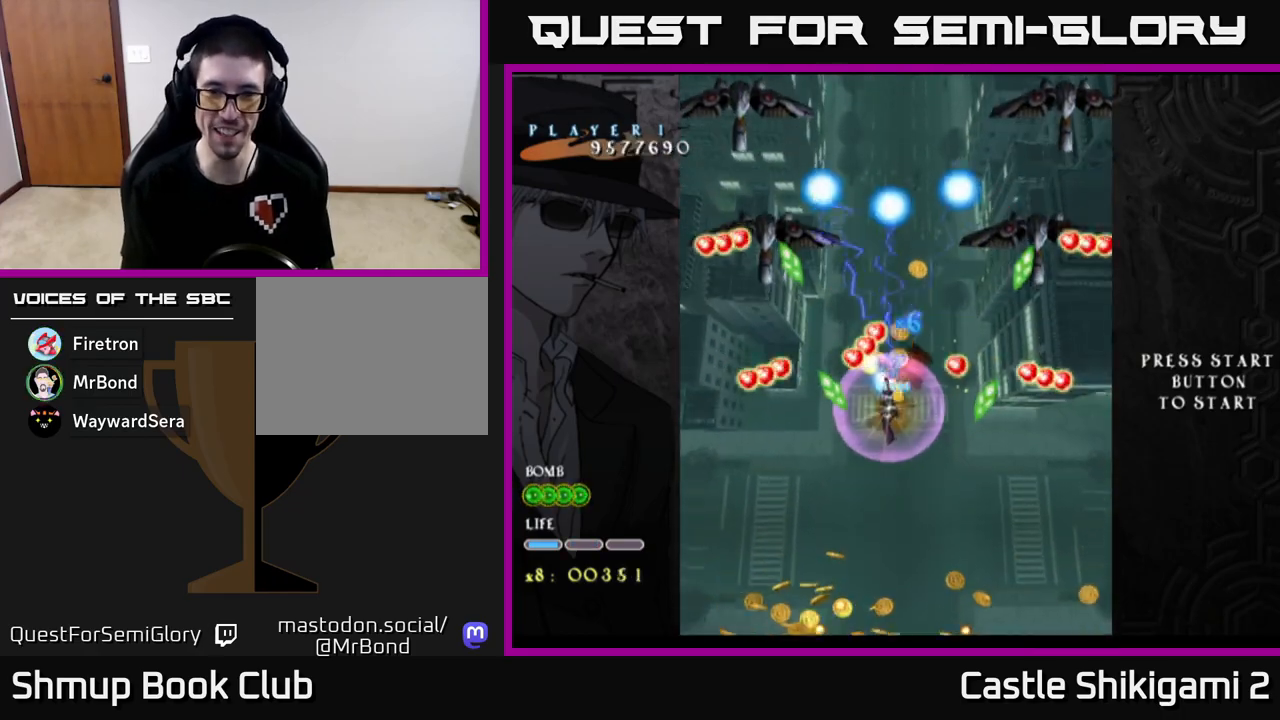
{"buttons": ["X"], "left_stick": "up", "events": [[100, "left_stick", "left"], [317, "left_stick", "up-left"], [467, "left_stick", "up"]]}
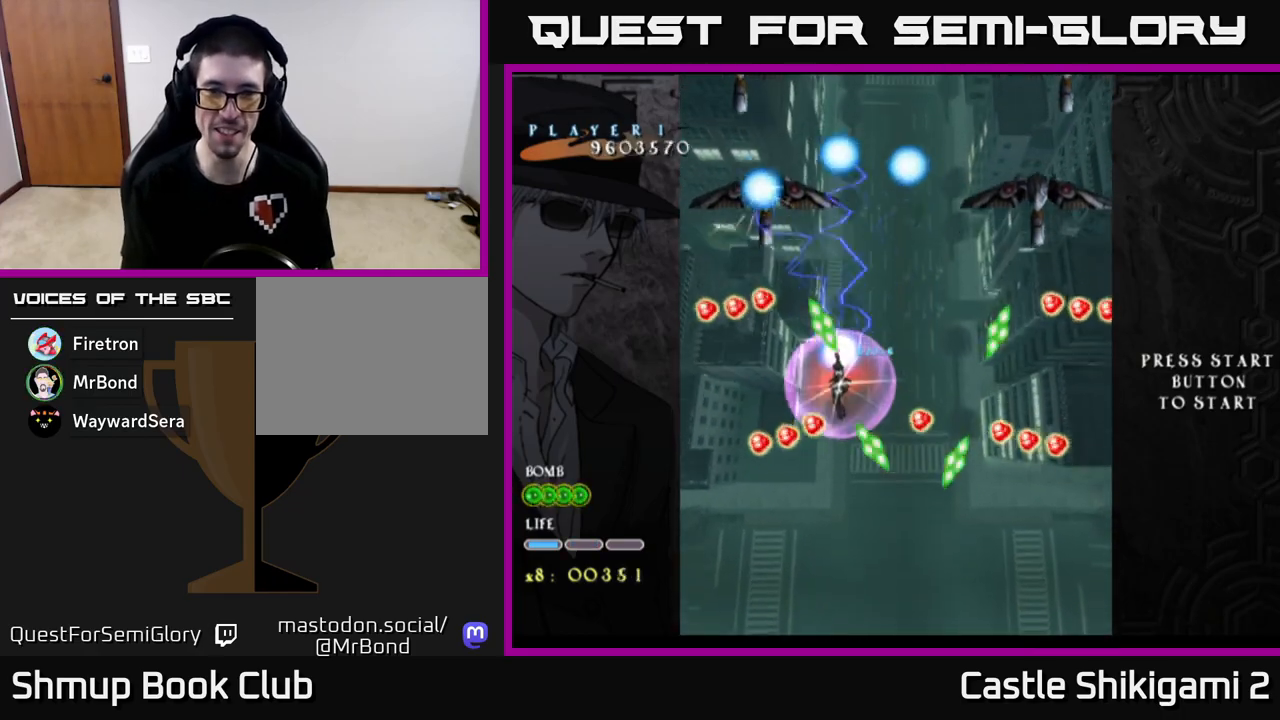
{"buttons": ["X"], "left_stick": "up-left", "events": [[17, "left_stick", "up-right"], [367, "left_stick", "up-left"]]}
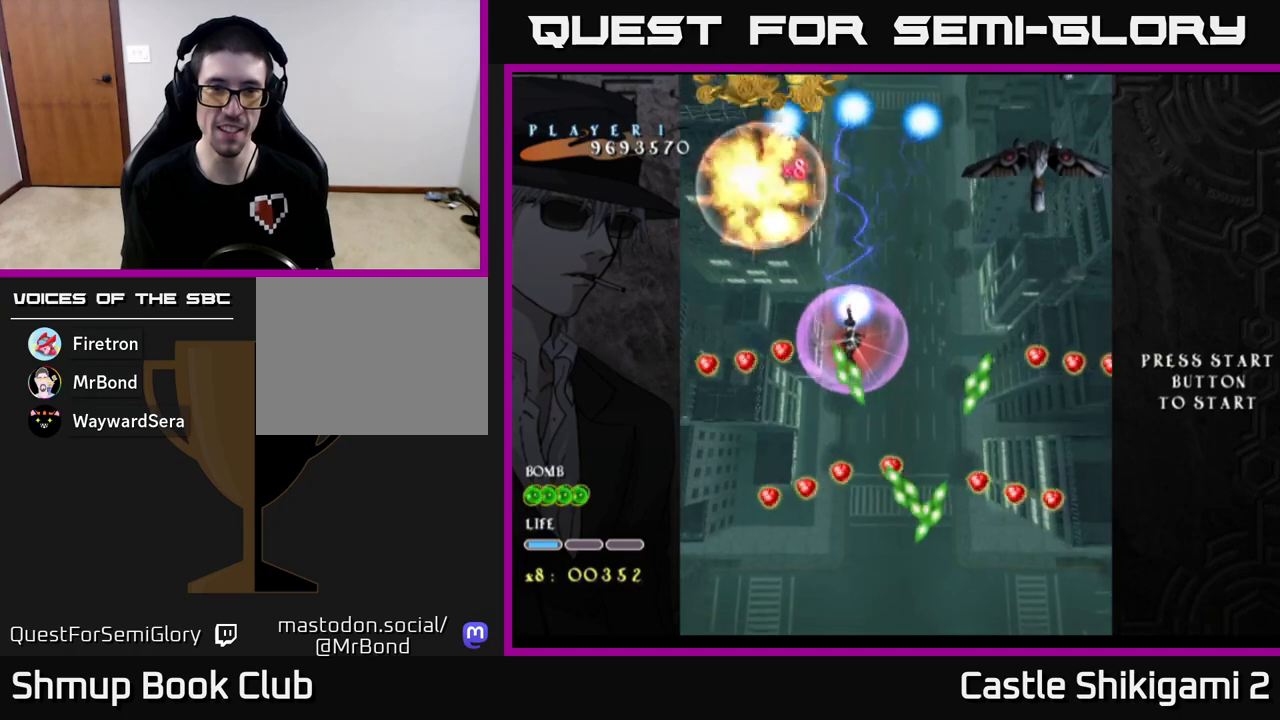
{"buttons": ["X"], "left_stick": "right", "events": [[83, "left_stick", "up-right"], [167, "left_stick", "right"]]}
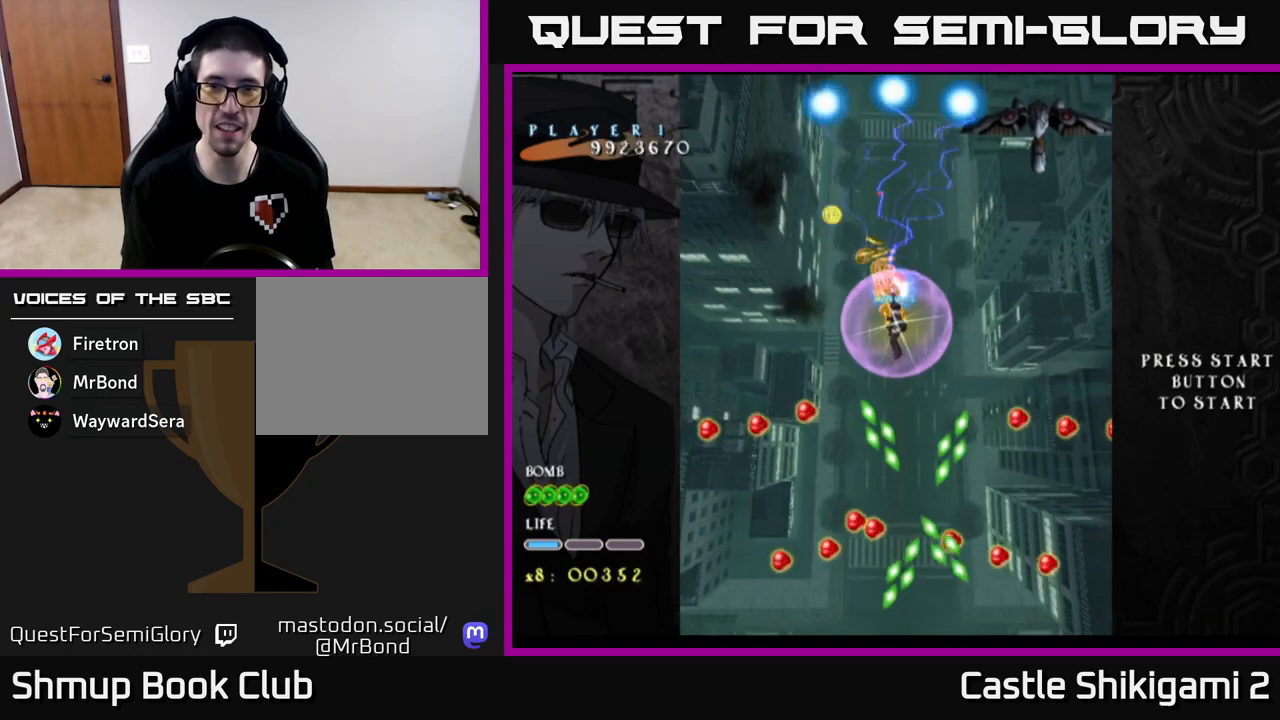
{"buttons": ["X"], "left_stick": "up-right", "events": [[183, "left_stick", "up-right"]]}